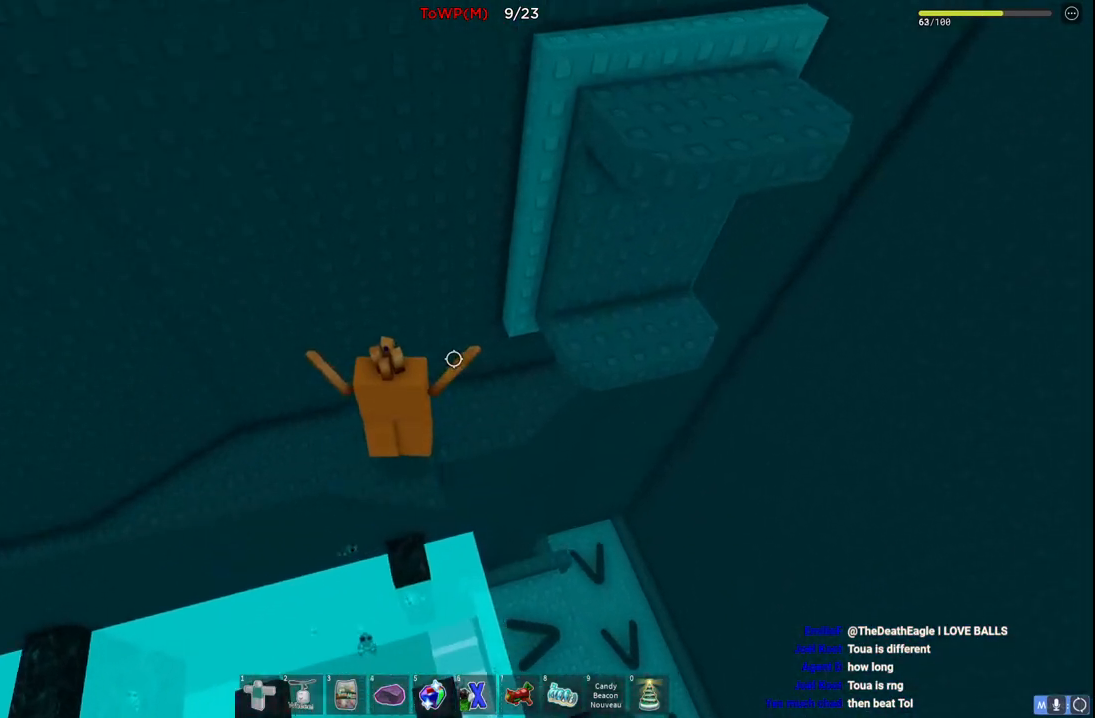
Gameplay with keyboard; each line is a JSON object with the keys held at the frame after it. "events" lists presses ("down") and releases ("up") of "a", "ctrl", "d", "e", "q", "s", "shift", "space" and "w" between this image and that frame as [ms after this image, input, new state], when the widget could be followed in between. No other keys are recorded. Mouse input is not recorded.
{"keys": ["d", "w"], "events": [[50, "d", "down"], [117, "w", "up"], [134, "space", "down"], [317, "space", "up"], [384, "w", "down"]]}
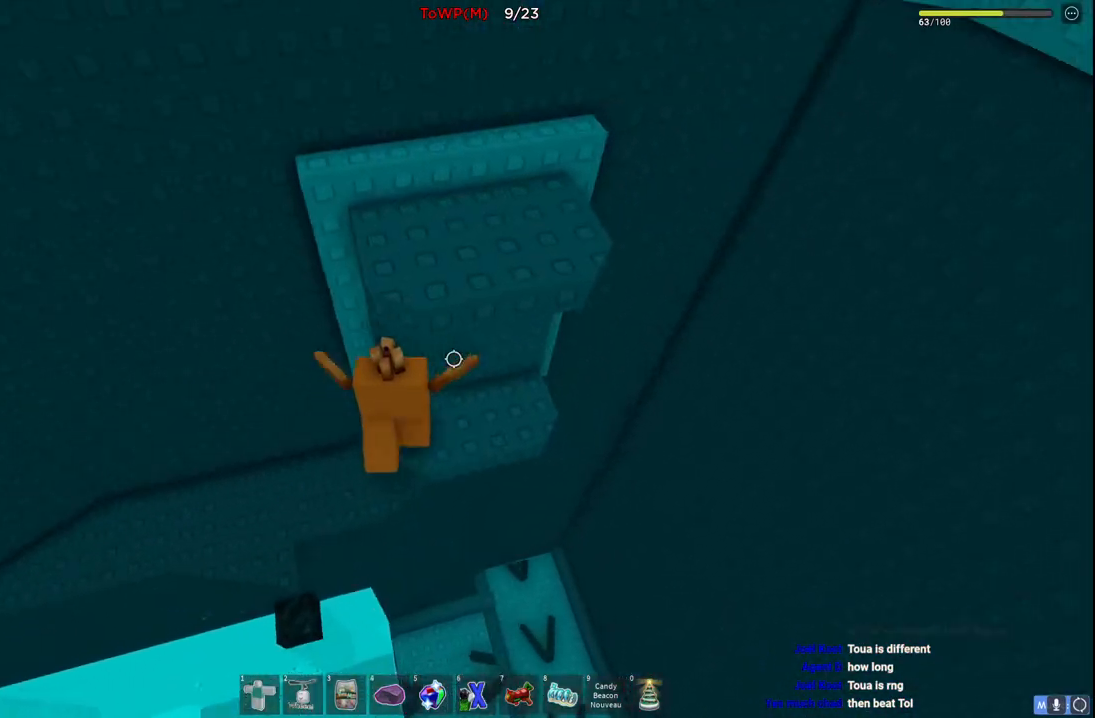
{"keys": ["space", "w"], "events": [[84, "d", "up"], [100, "w", "up"], [200, "s", "down"], [400, "space", "down"], [400, "w", "down"], [467, "s", "up"]]}
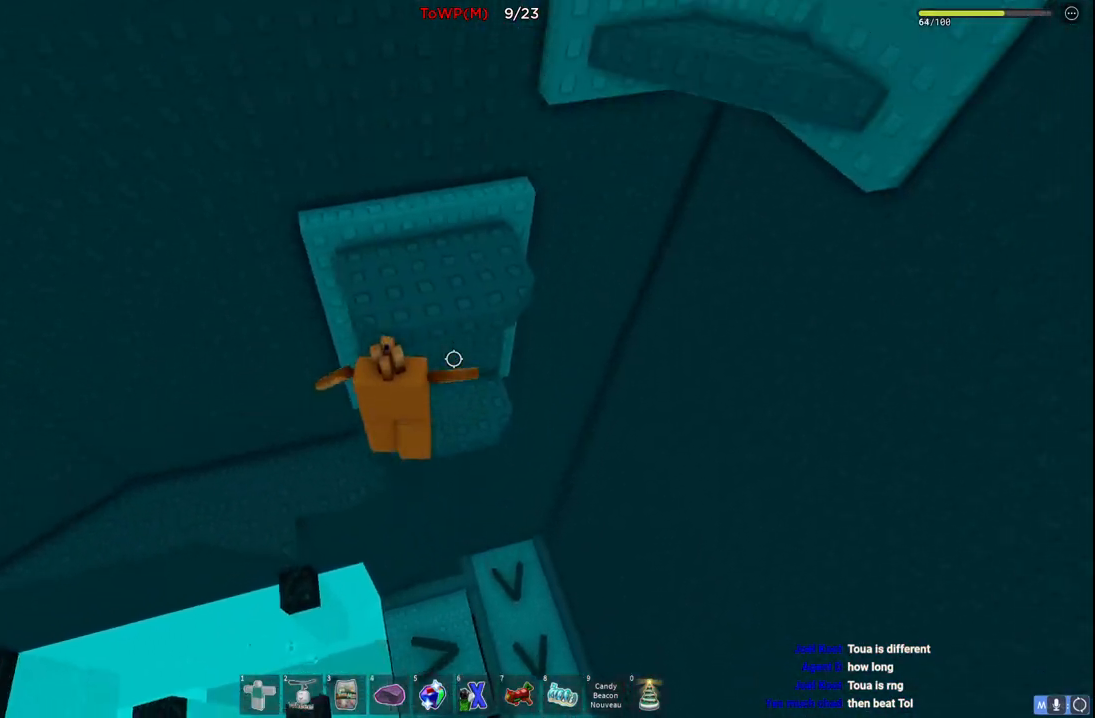
{"keys": [], "events": [[34, "space", "up"], [317, "d", "down"], [417, "w", "up"], [450, "d", "up"]]}
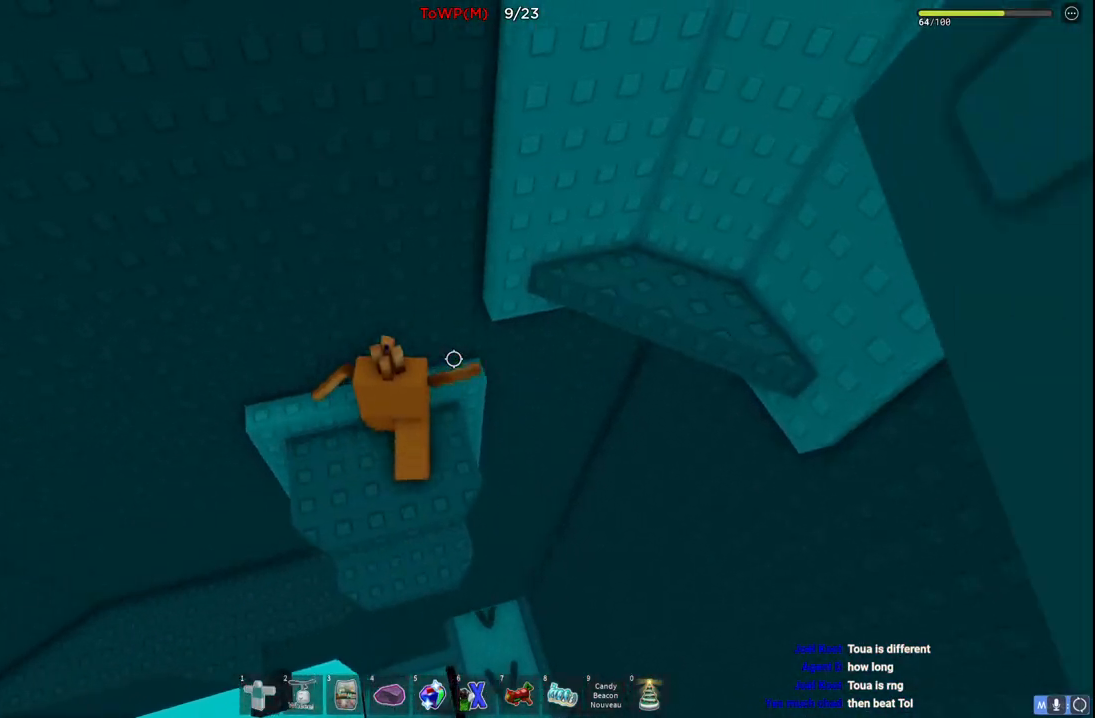
{"keys": ["d", "w"], "events": [[84, "d", "down"], [200, "space", "down"], [317, "w", "down"], [367, "space", "up"]]}
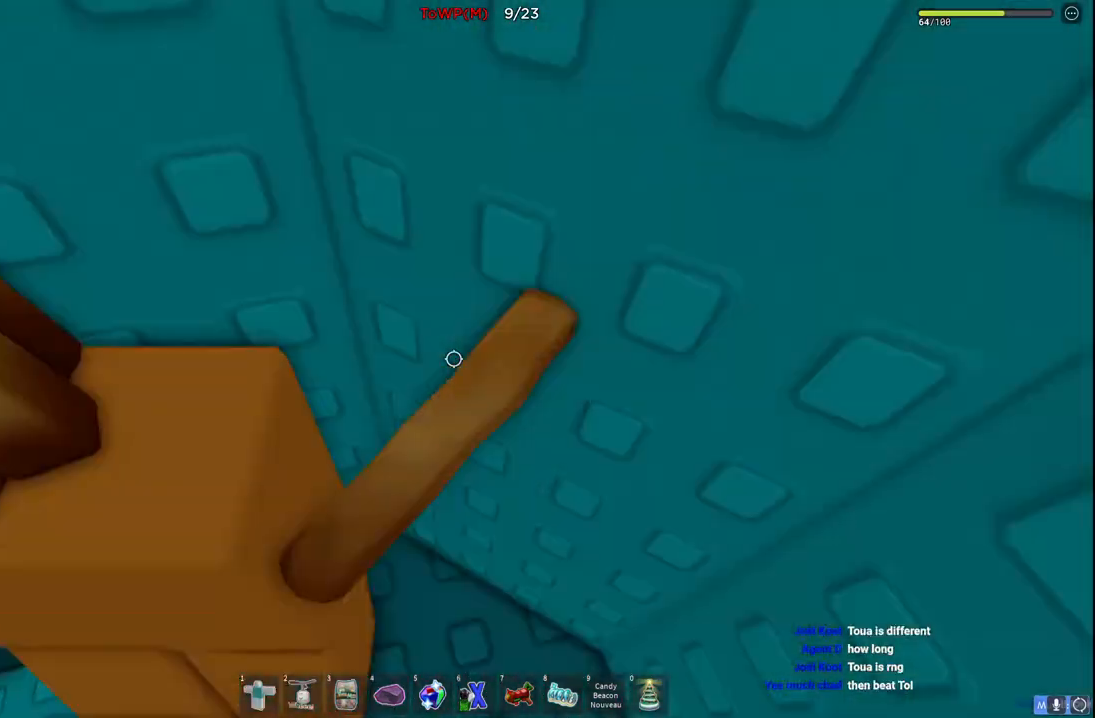
{"keys": ["s", "space", "w"], "events": [[84, "d", "up"], [84, "w", "up"], [267, "s", "down"], [434, "space", "down"], [467, "w", "down"]]}
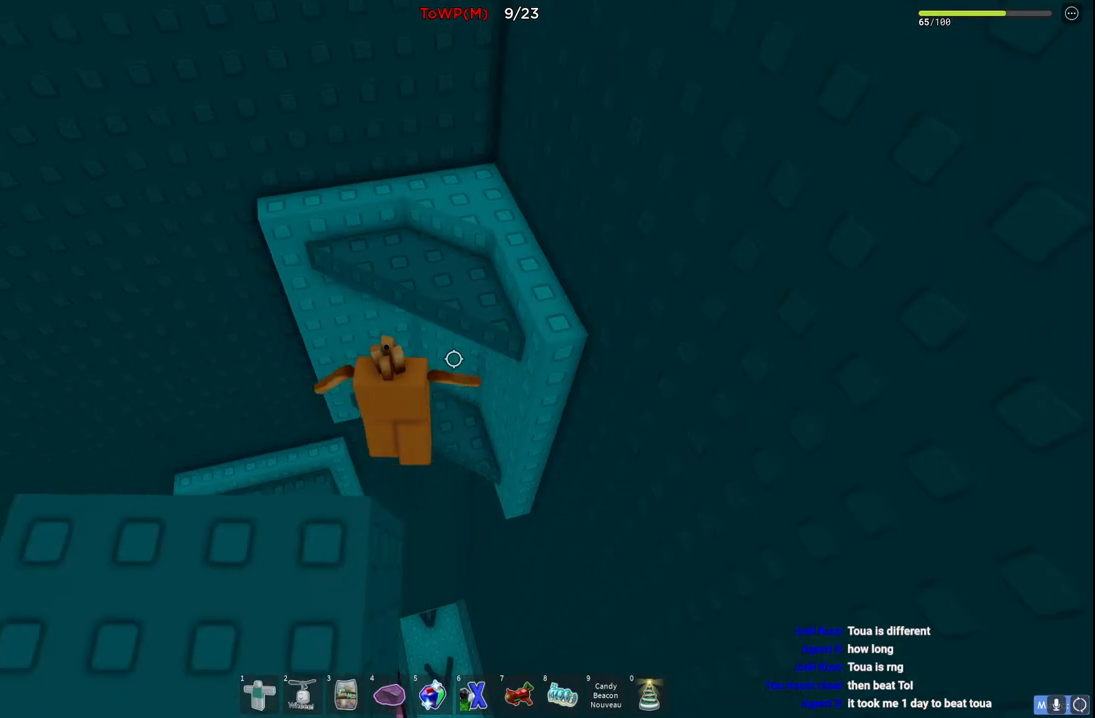
{"keys": ["s"], "events": [[34, "s", "up"], [134, "space", "up"], [334, "w", "up"], [467, "s", "down"]]}
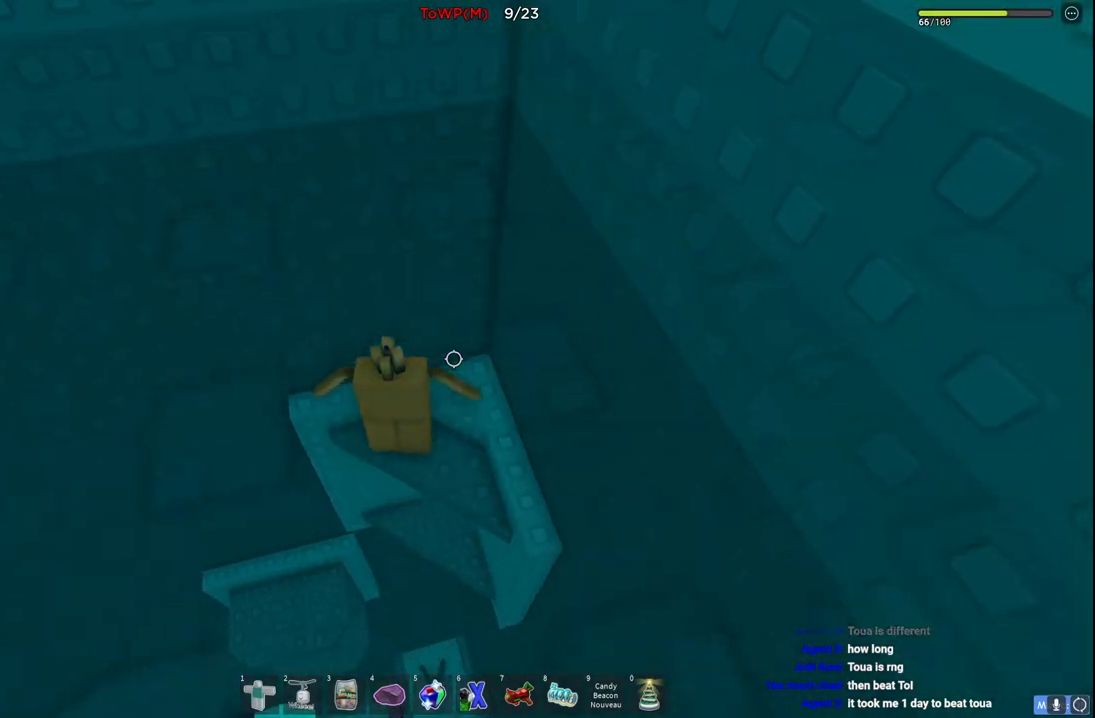
{"keys": ["a", "s"], "events": [[100, "space", "down"], [367, "space", "up"], [450, "a", "down"]]}
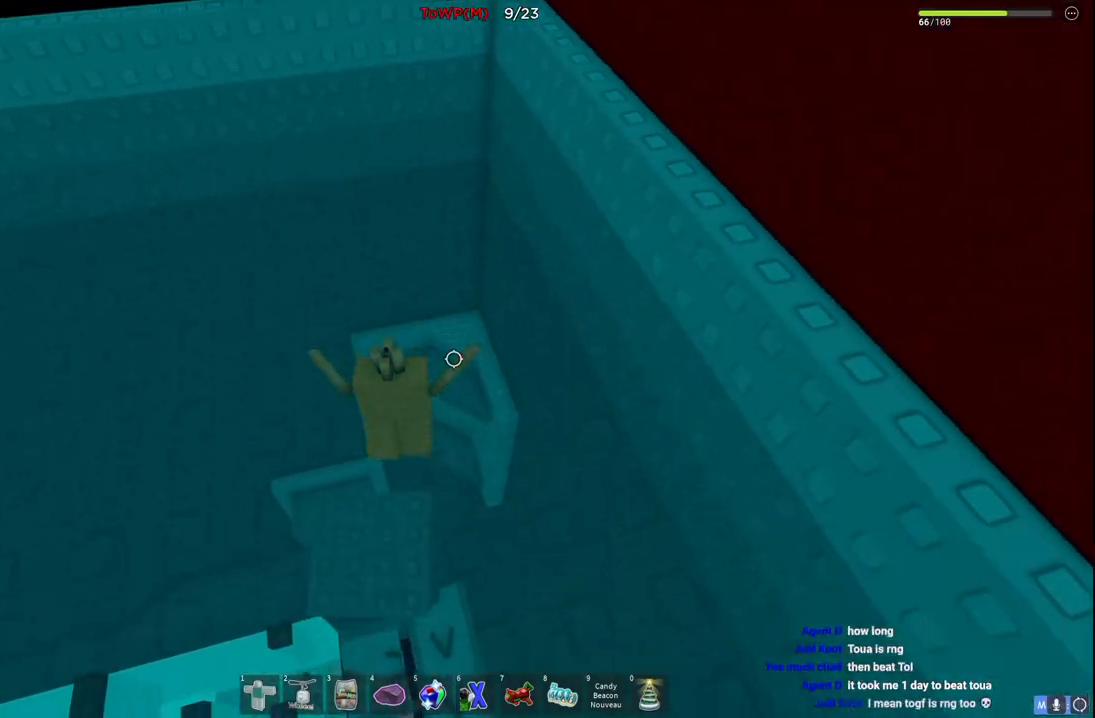
{"keys": [], "events": [[34, "a", "up"], [267, "s", "up"]]}
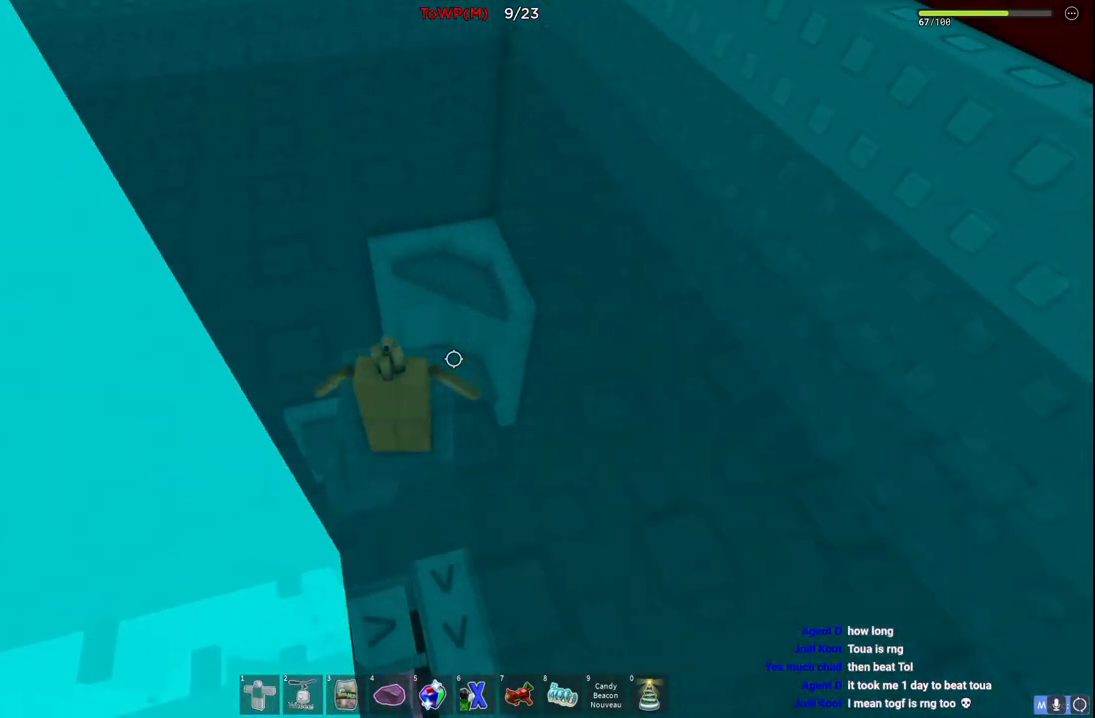
{"keys": [], "events": []}
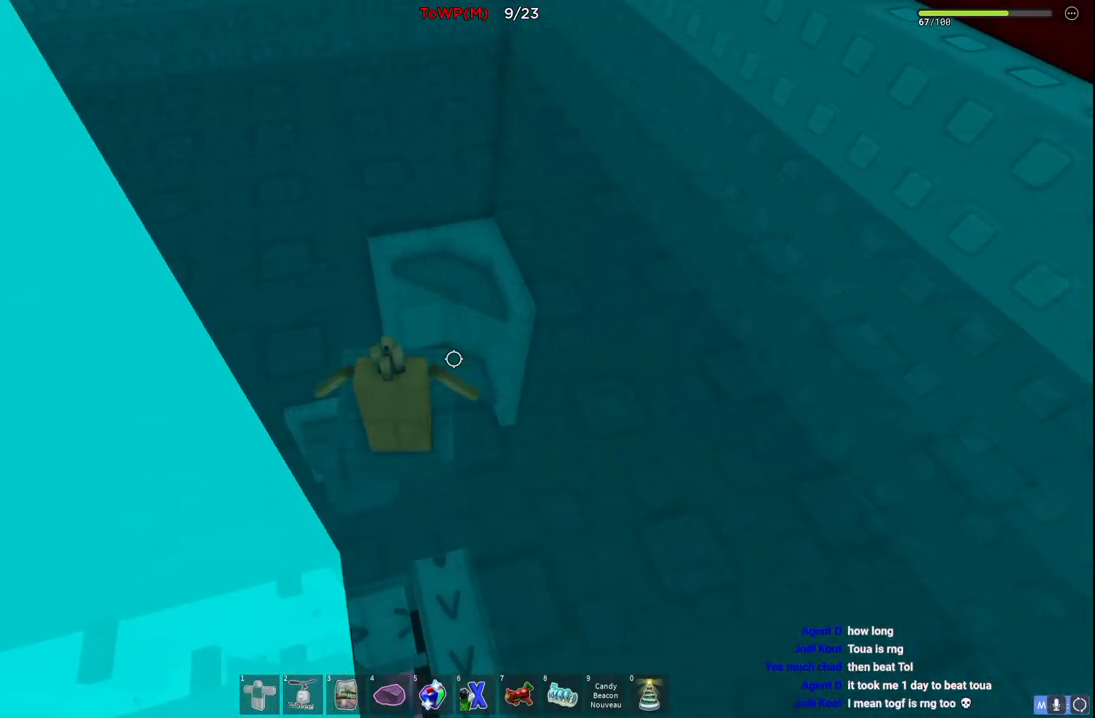
{"keys": [], "events": []}
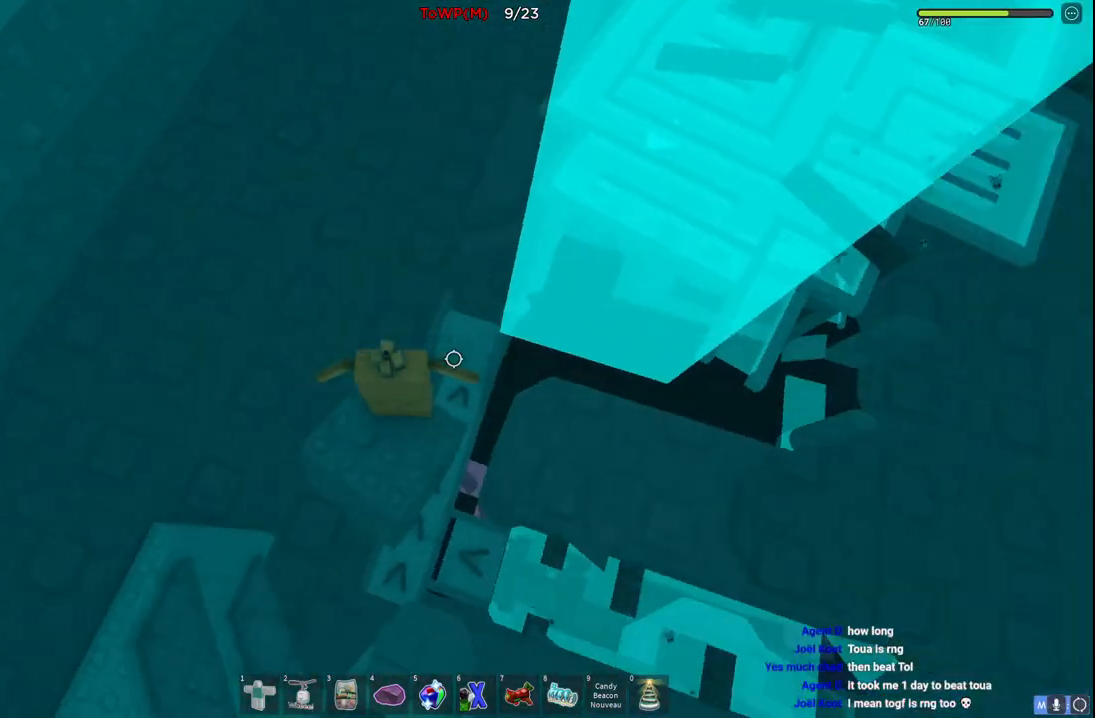
{"keys": ["d", "space", "w"], "events": [[384, "d", "down"], [450, "w", "down"], [467, "space", "down"]]}
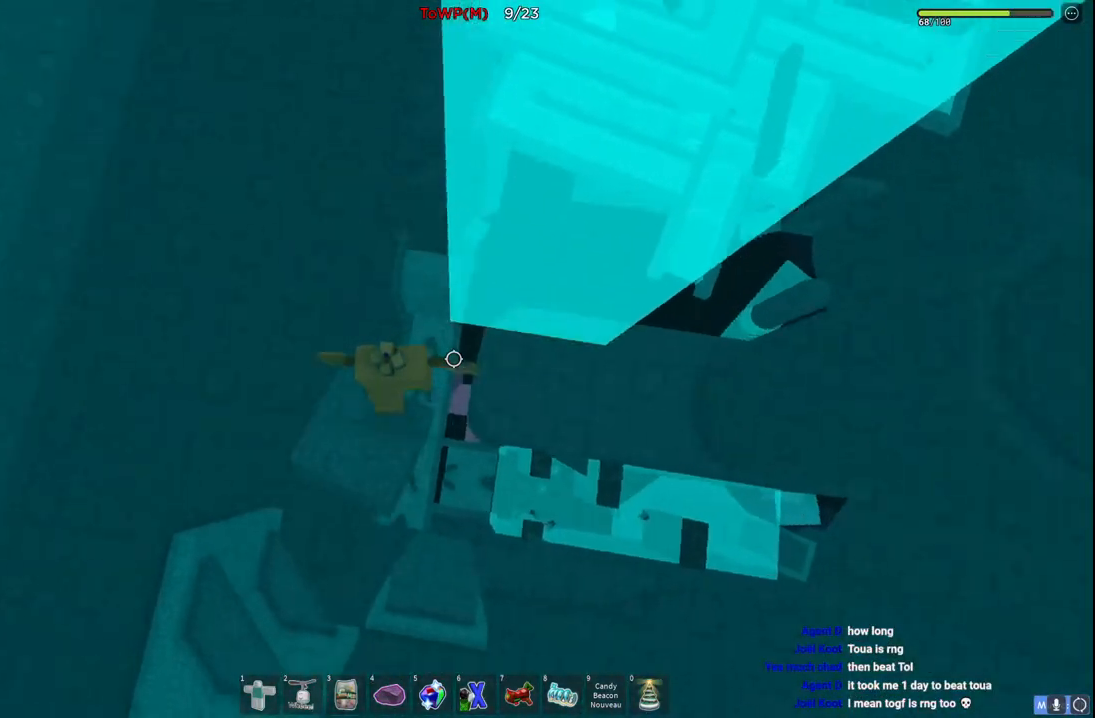
{"keys": [], "events": [[150, "space", "up"], [317, "d", "up"], [317, "w", "up"]]}
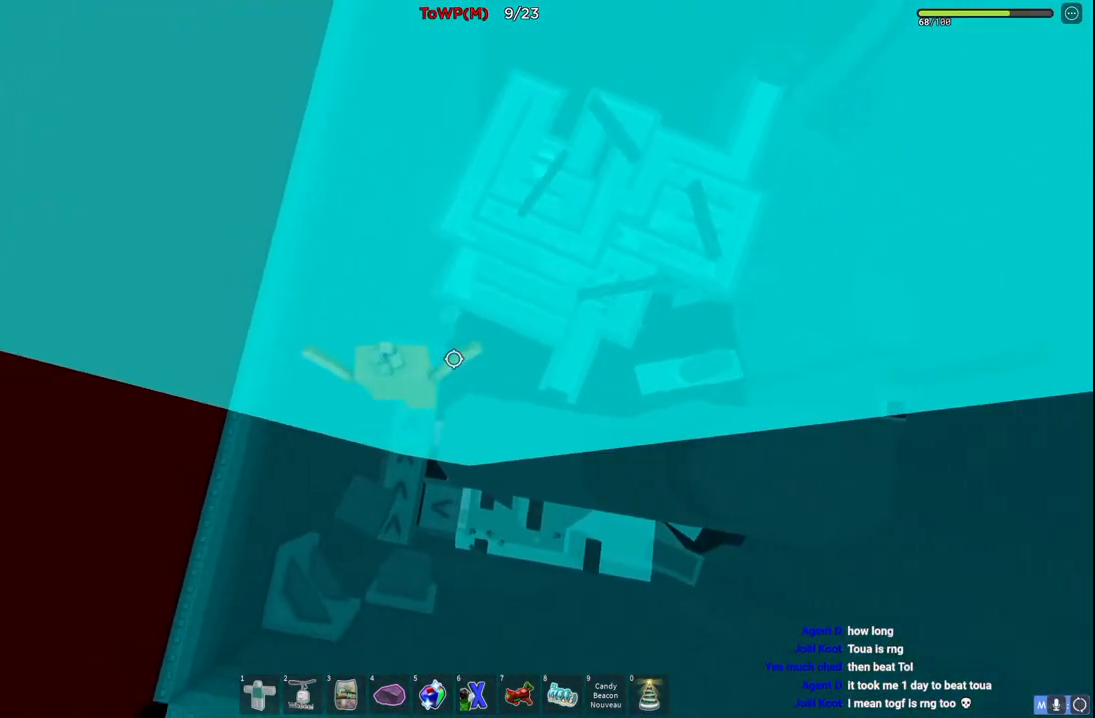
{"keys": [], "events": []}
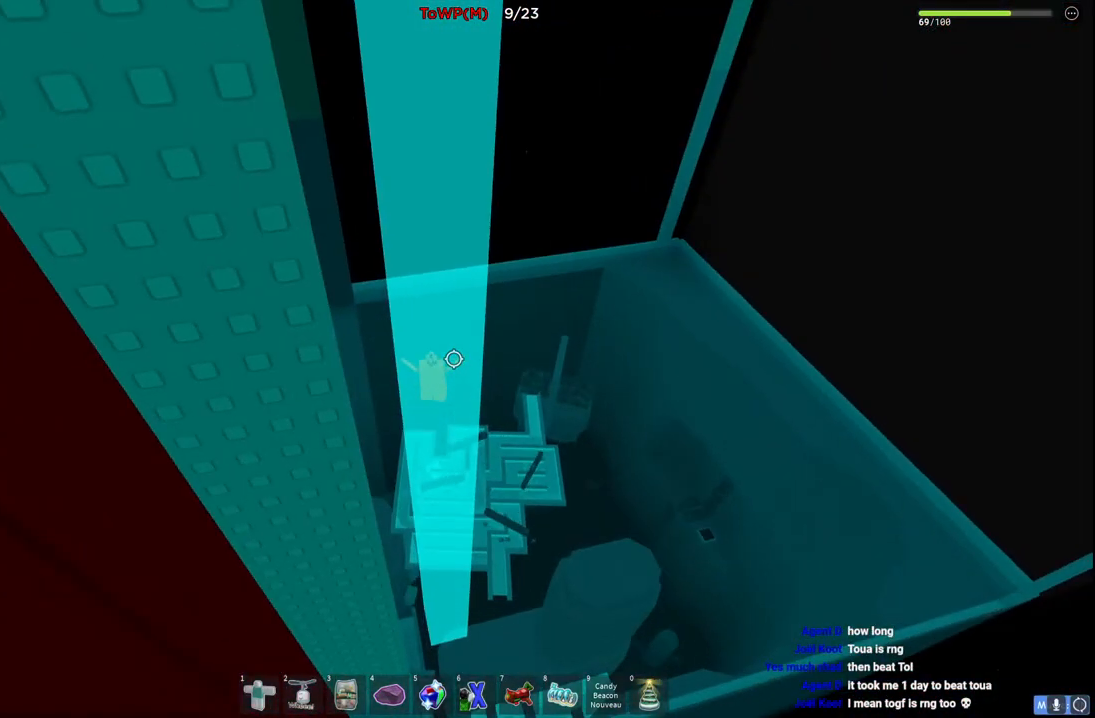
{"keys": [], "events": []}
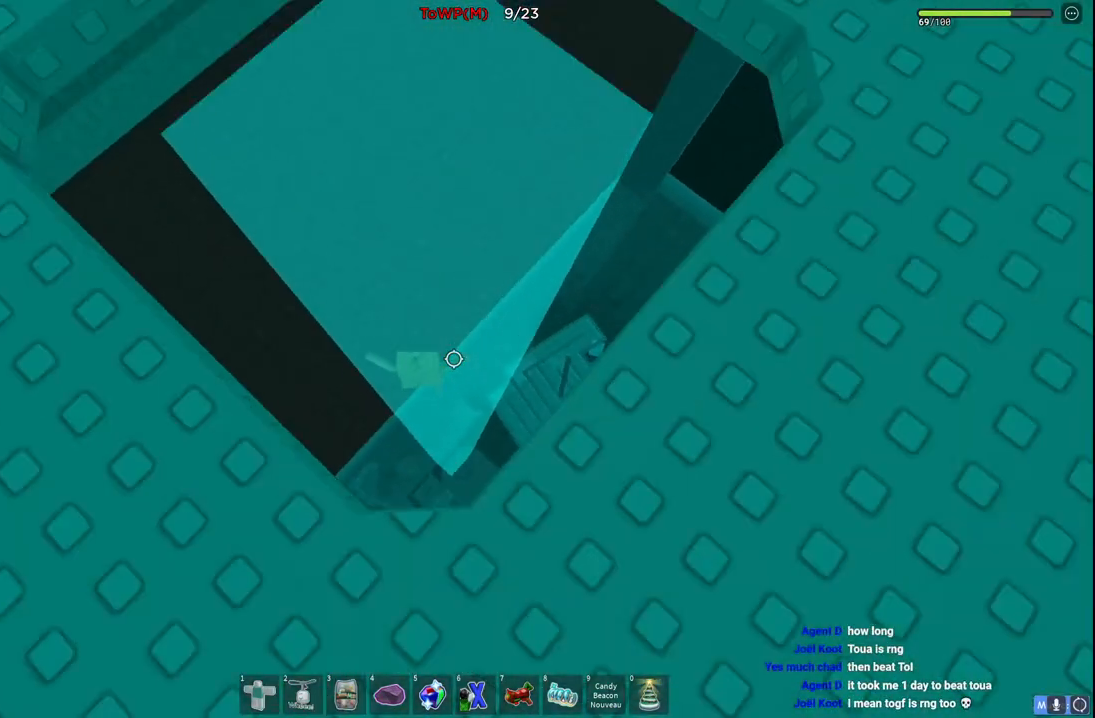
{"keys": [], "events": []}
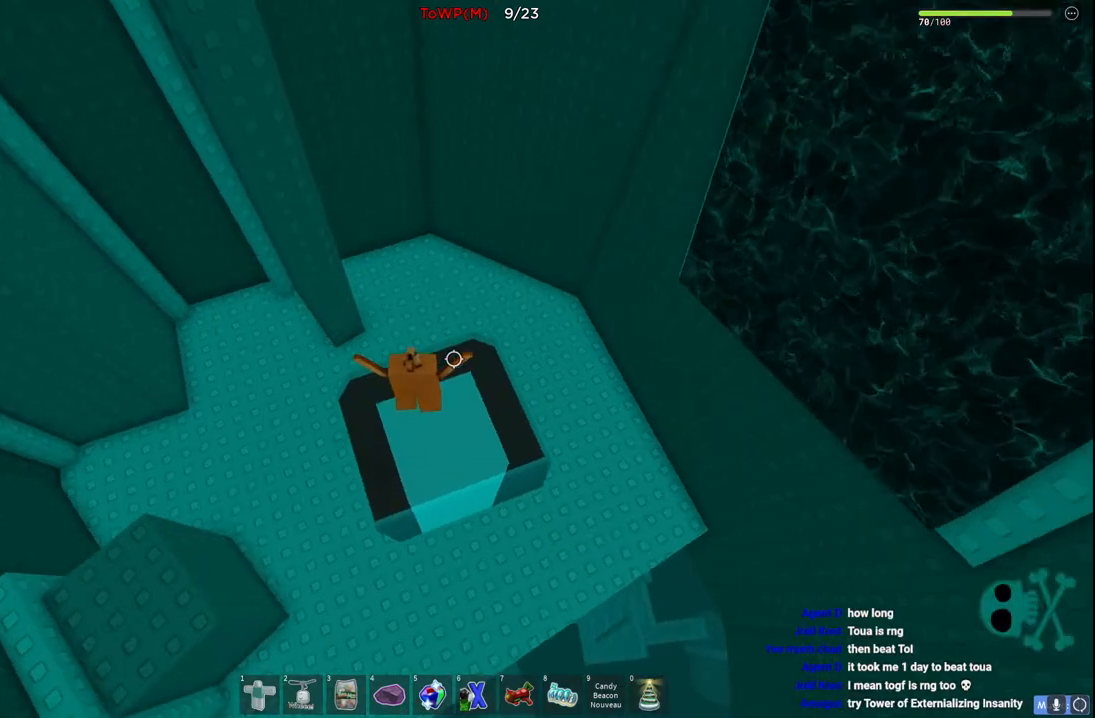
{"keys": ["a", "w"], "events": [[200, "a", "down"], [300, "w", "down"]]}
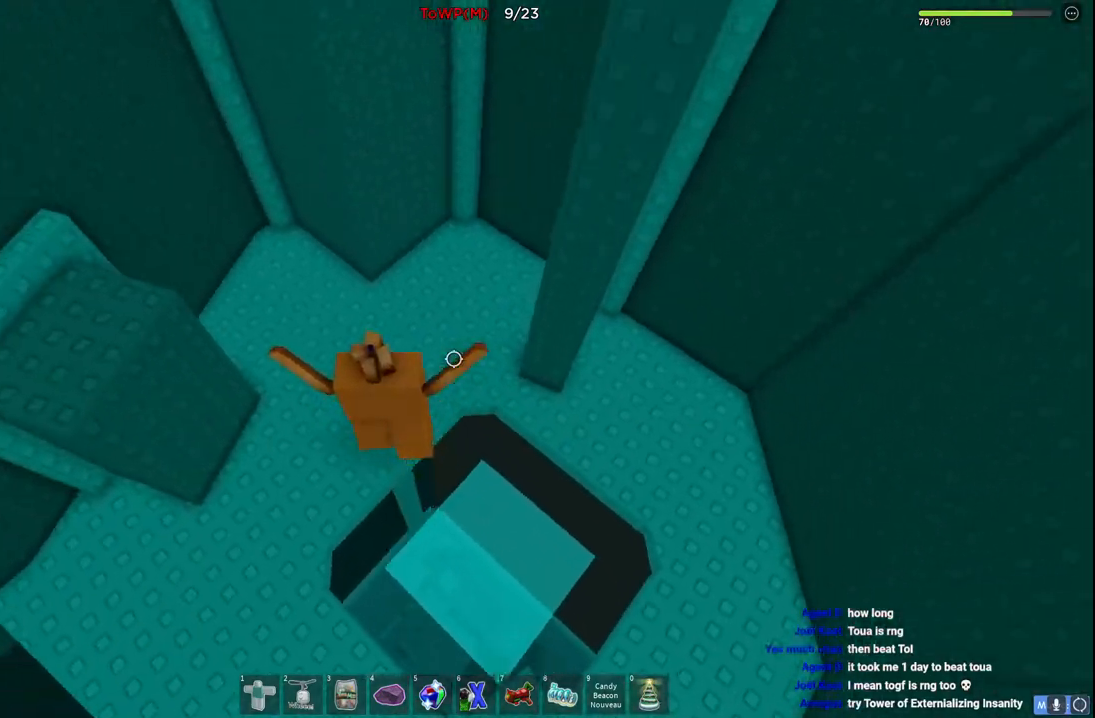
{"keys": ["space"], "events": [[334, "a", "up"], [334, "w", "up"], [400, "space", "down"]]}
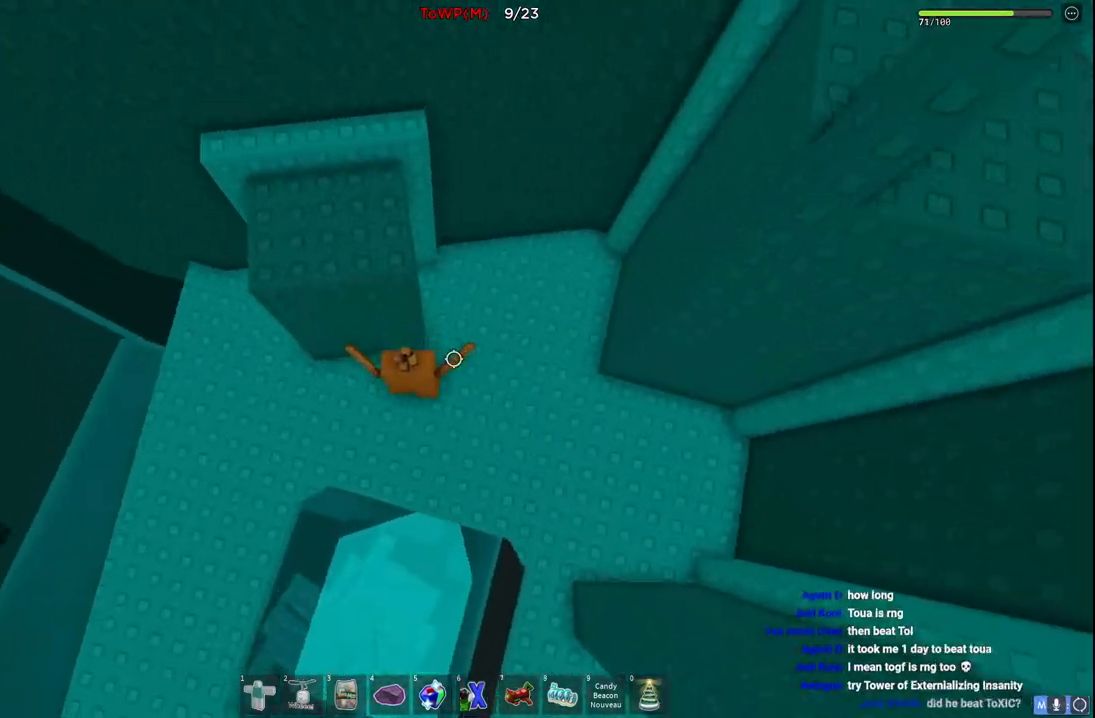
{"keys": ["d", "space", "w"], "events": [[67, "w", "down"], [84, "a", "down"], [84, "space", "up"], [200, "a", "up"], [300, "d", "down"], [450, "space", "down"]]}
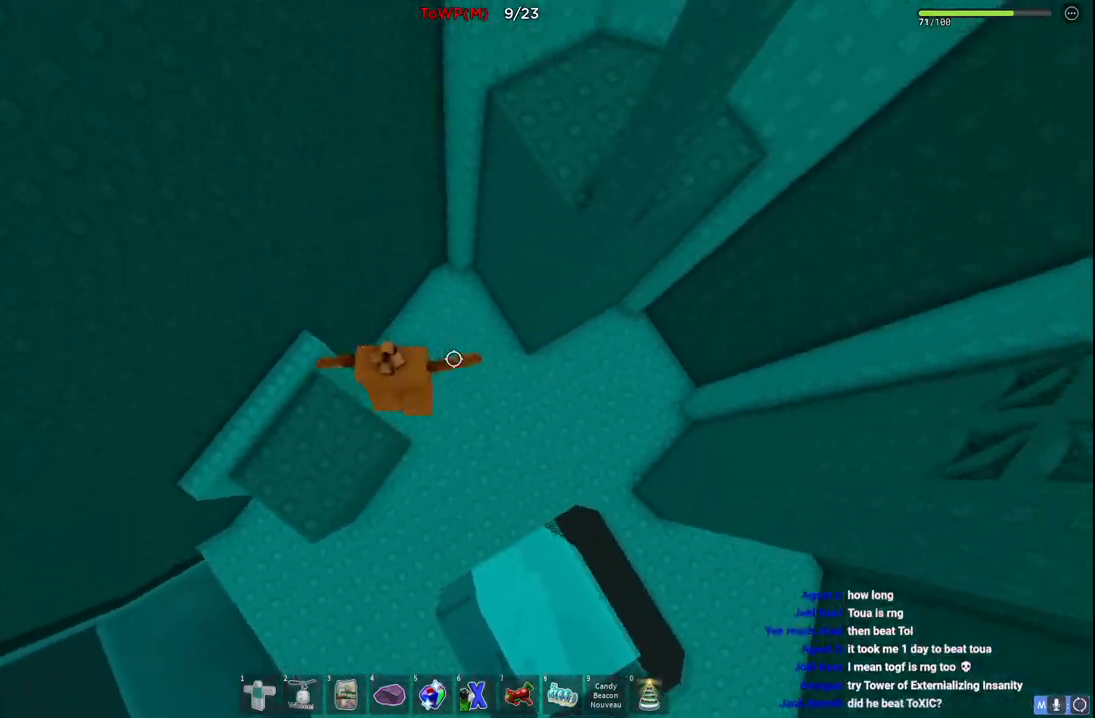
{"keys": ["d"], "events": [[134, "space", "up"], [400, "w", "up"]]}
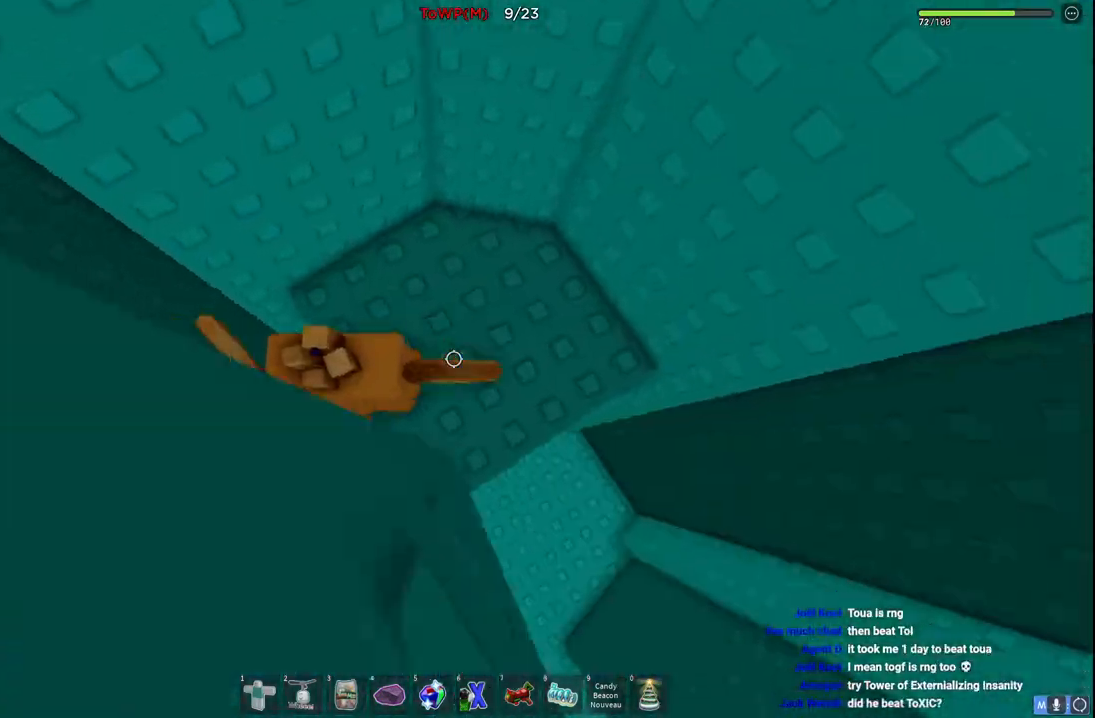
{"keys": ["d", "space", "w"], "events": [[334, "space", "down"], [484, "w", "down"]]}
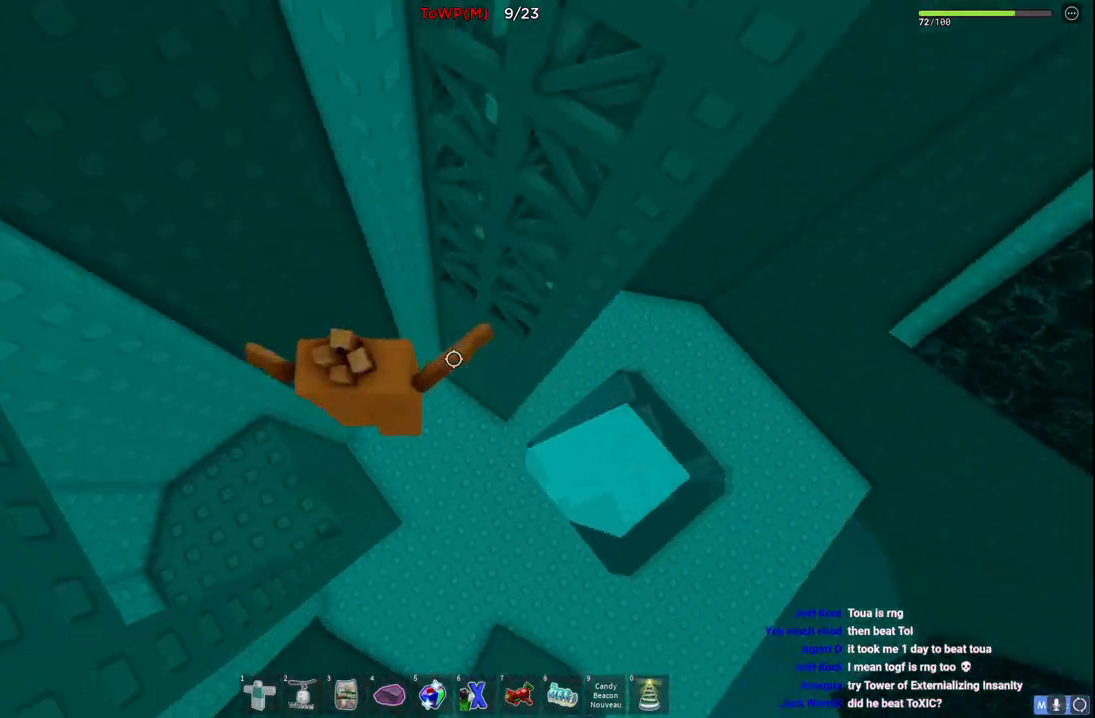
{"keys": ["a", "w"], "events": [[17, "space", "up"], [267, "d", "up"], [500, "a", "down"]]}
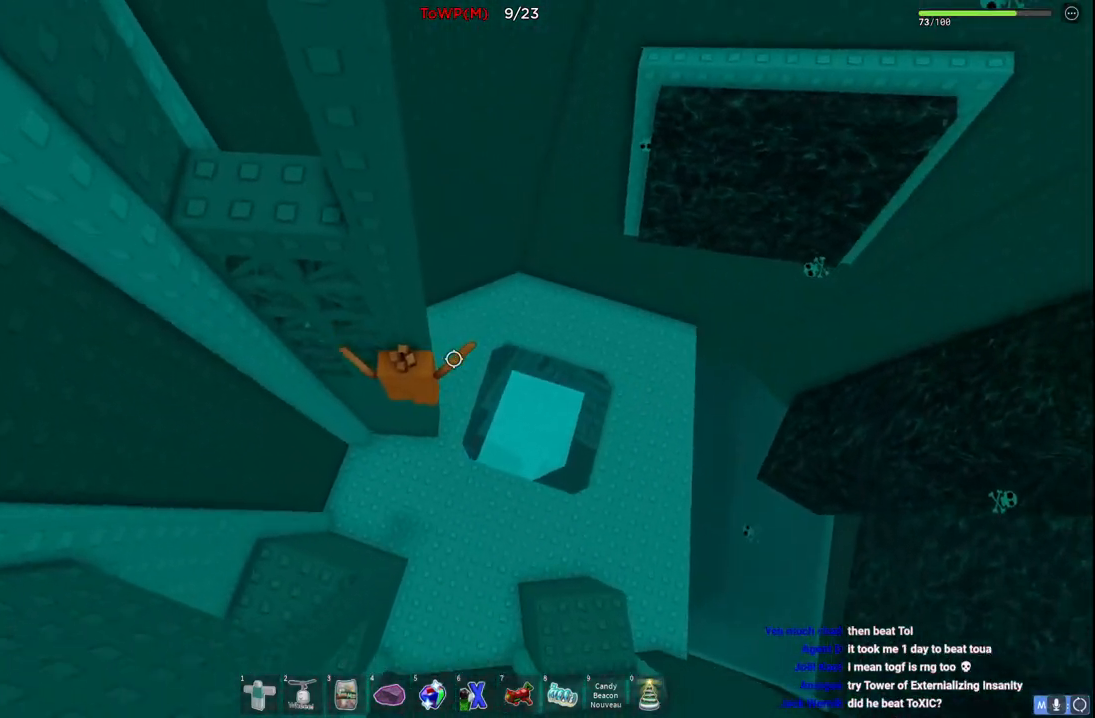
{"keys": ["a", "w"], "events": []}
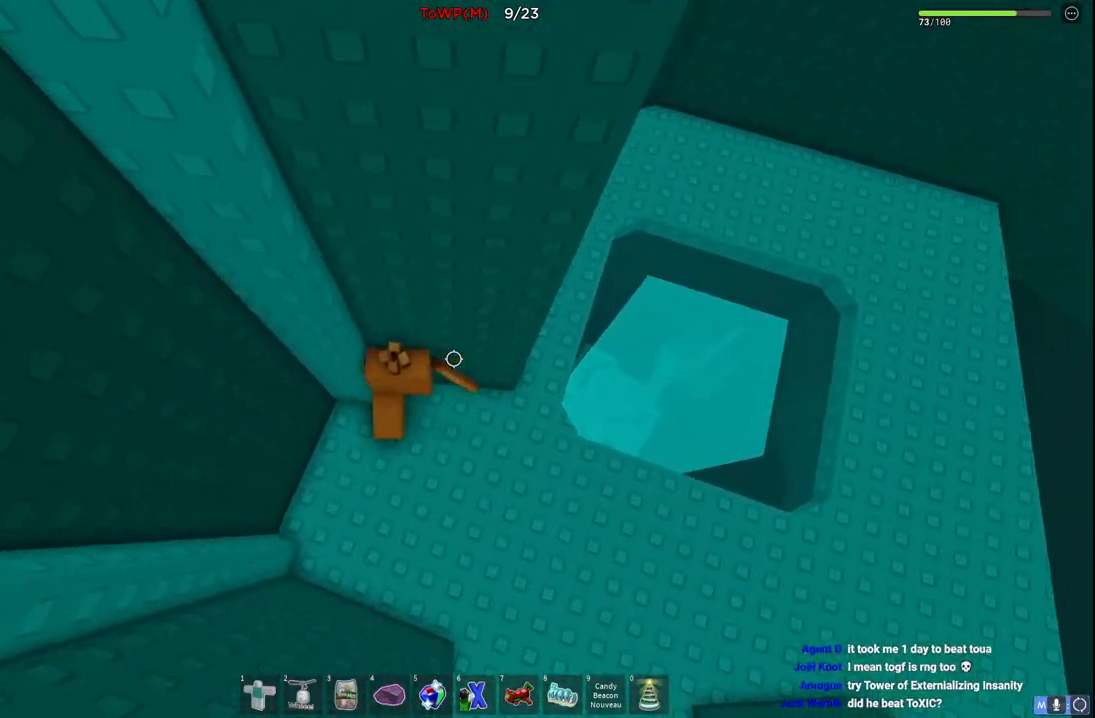
{"keys": ["a"], "events": [[100, "w", "up"]]}
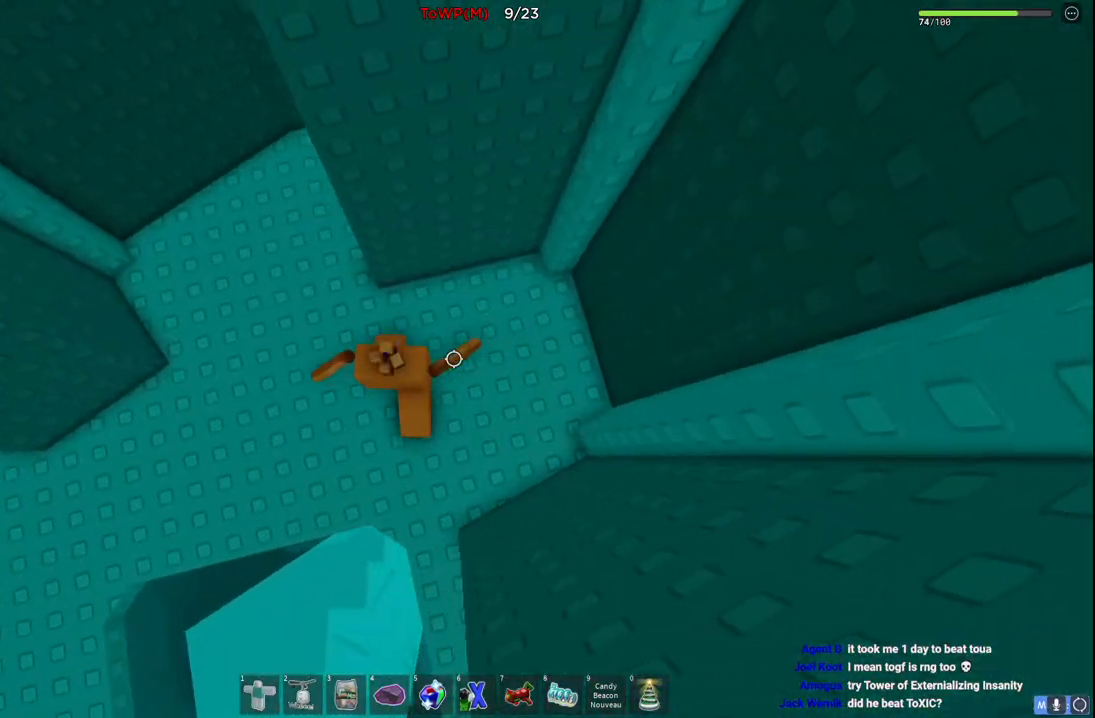
{"keys": [], "events": [[167, "space", "down"], [300, "s", "down"], [350, "a", "up"], [350, "space", "up"], [417, "s", "up"]]}
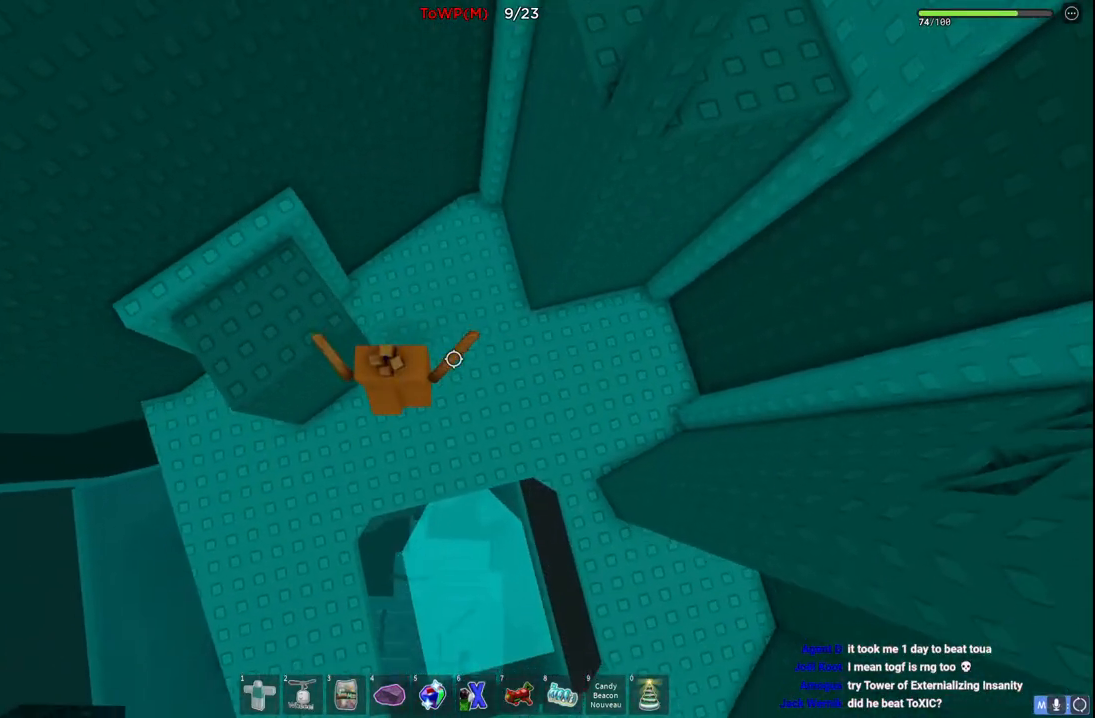
{"keys": [], "events": [[267, "d", "down"], [317, "space", "down"], [484, "d", "up"], [484, "space", "up"]]}
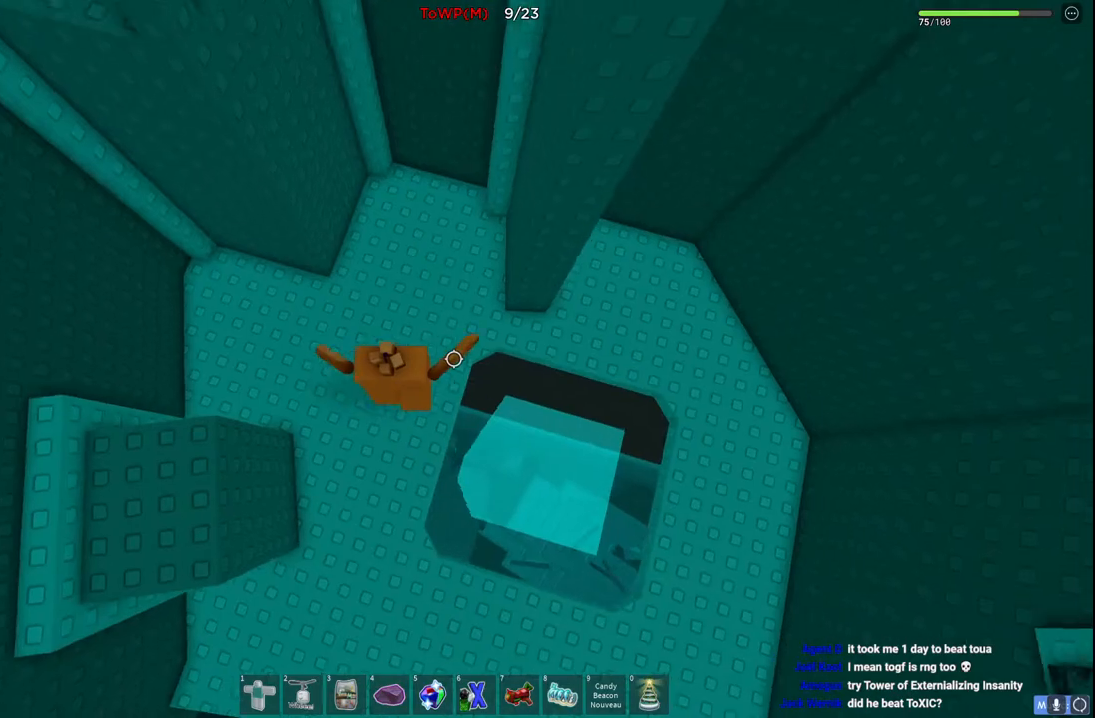
{"keys": ["a", "space", "w"], "events": [[17, "a", "down"], [350, "space", "down"], [484, "w", "down"]]}
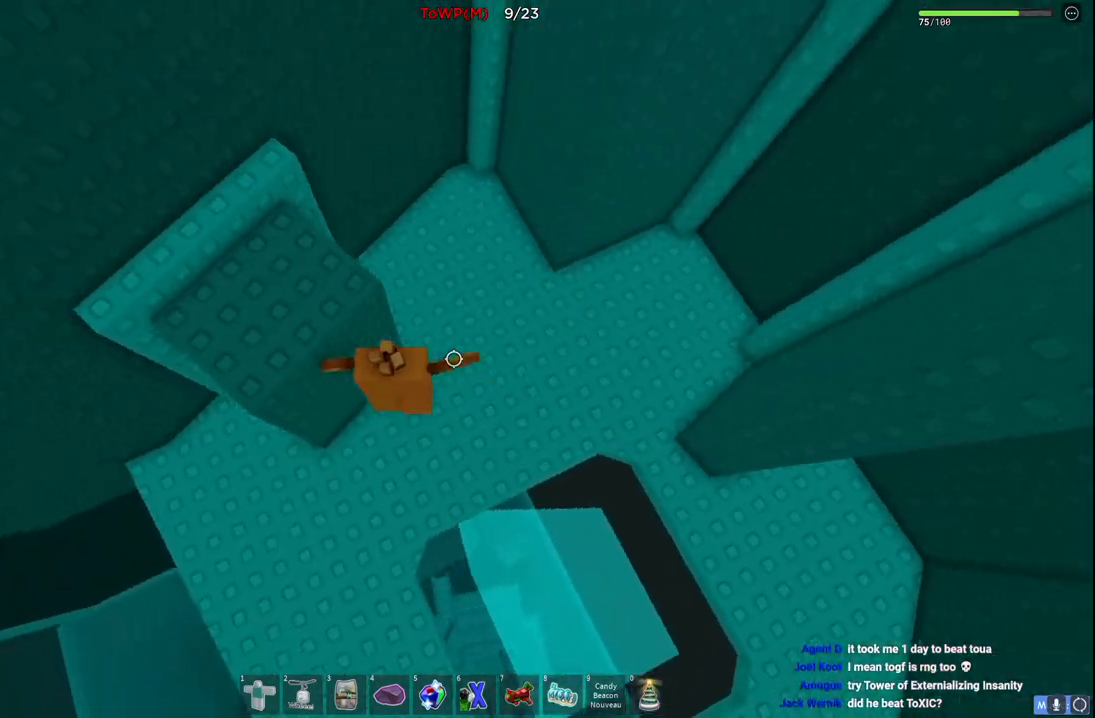
{"keys": ["d", "space", "w"], "events": [[84, "space", "up"], [167, "a", "up"], [350, "d", "down"], [450, "space", "down"]]}